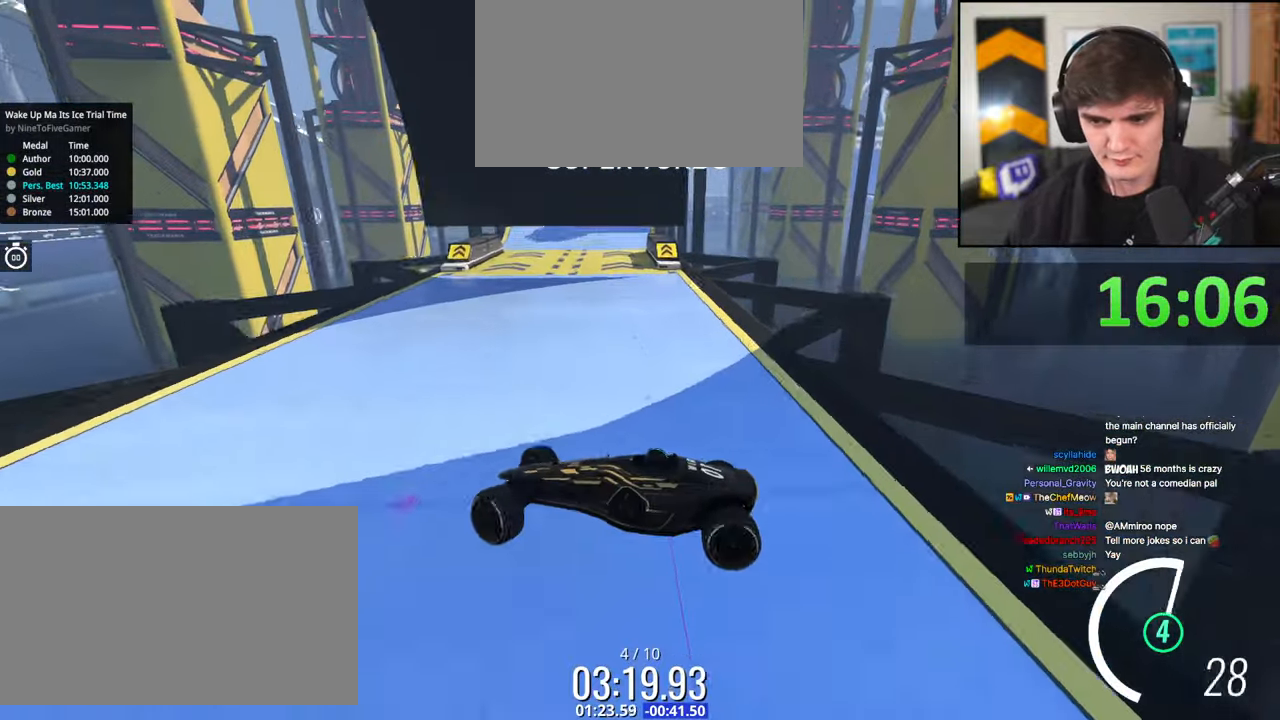
Gameplay with keyboard; each line is a JSON object with the keys held at the frame after it. "events" lists presses ("down") and releases ("up") of "brake", "down", "left", "right" and "up" between this image and that frame as [ms after this image, input, new state], when the widget could be followed in between. No other keys are recorded. Mouse input is not recorded. Key names are as the overlay labels them; some are game actions (e.g. jump) rather than physical keys.
{"keys": ["up"], "events": [[367, "right", "up"]]}
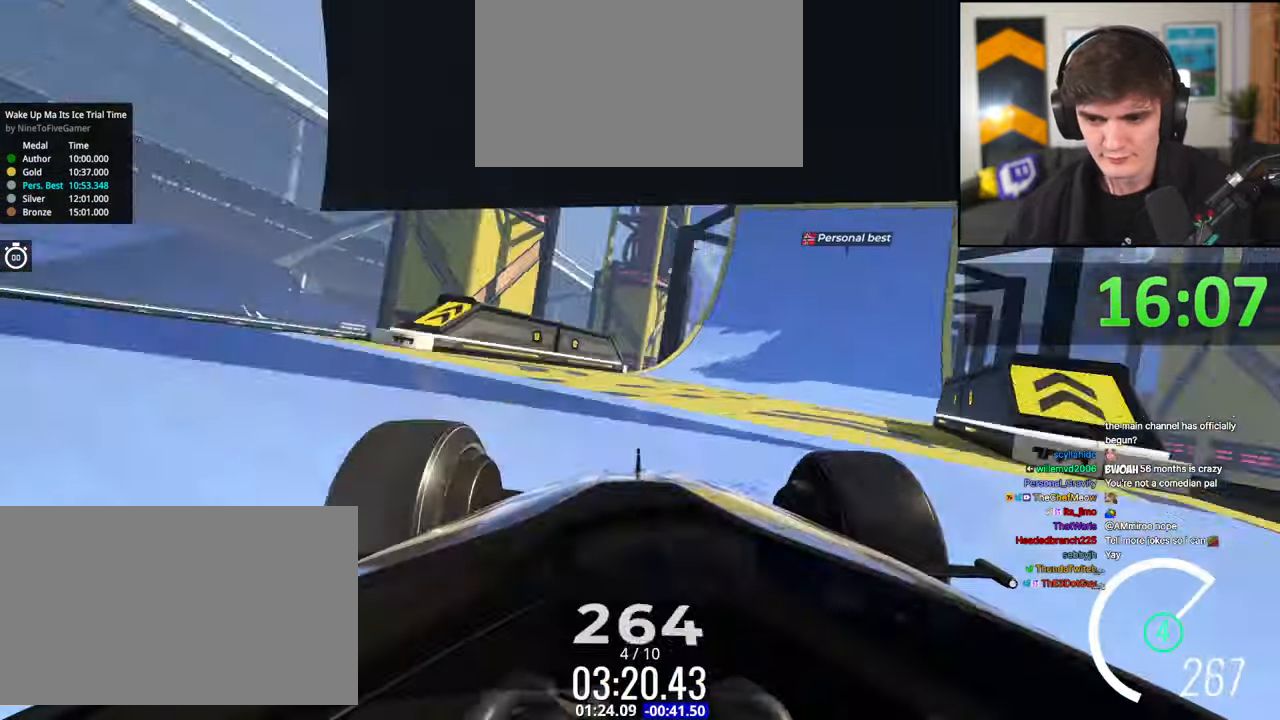
{"keys": ["left", "up"], "events": [[50, "left", "down"]]}
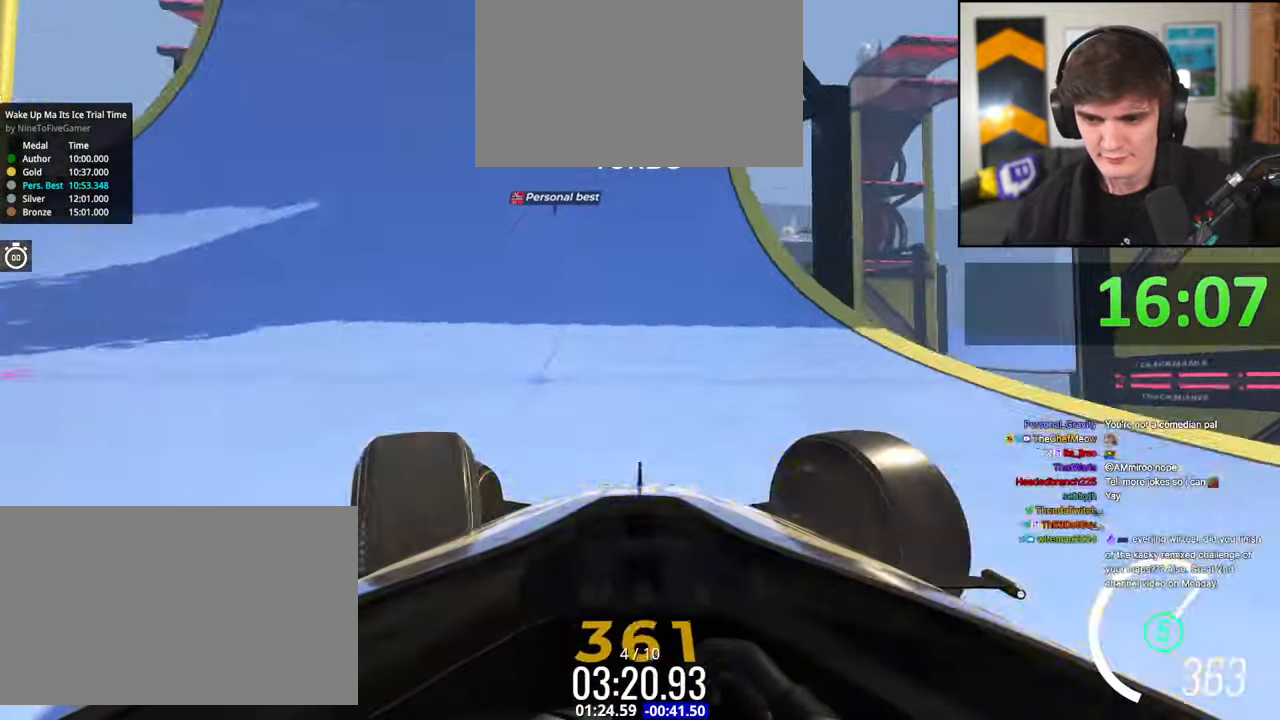
{"keys": ["right", "up"], "events": [[267, "left", "up"], [317, "right", "down"]]}
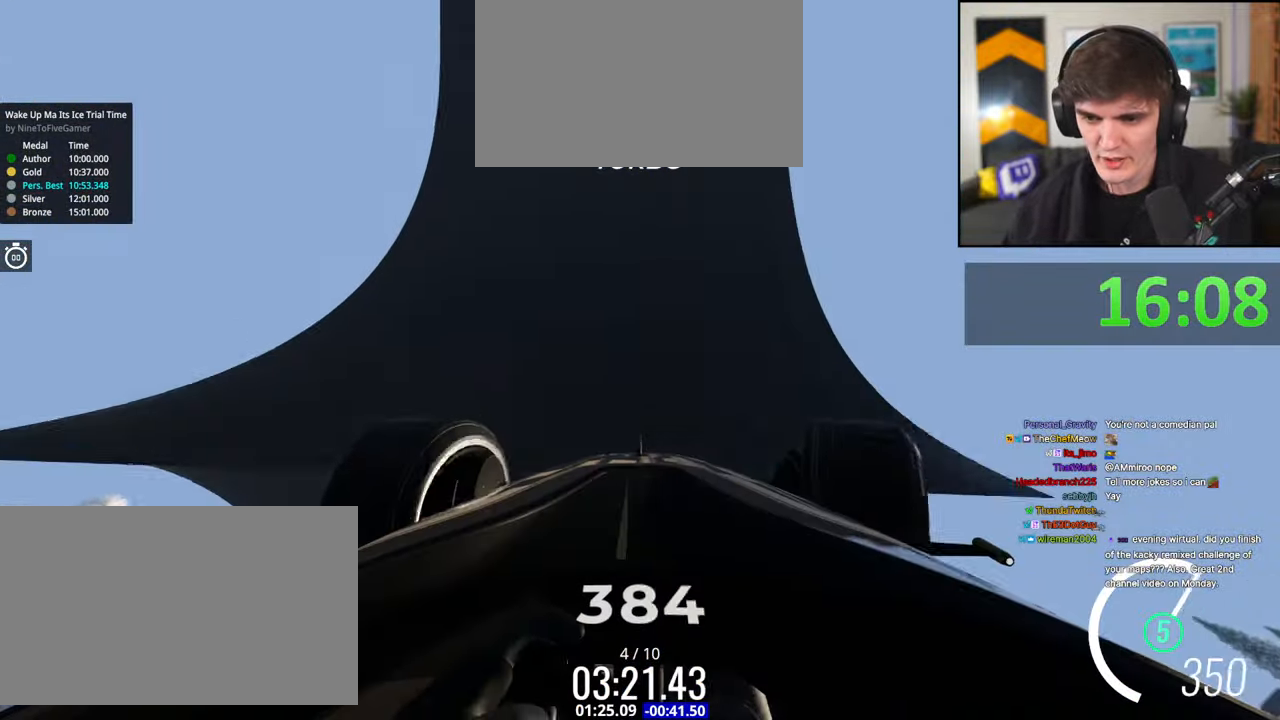
{"keys": ["up"], "events": [[367, "right", "up"]]}
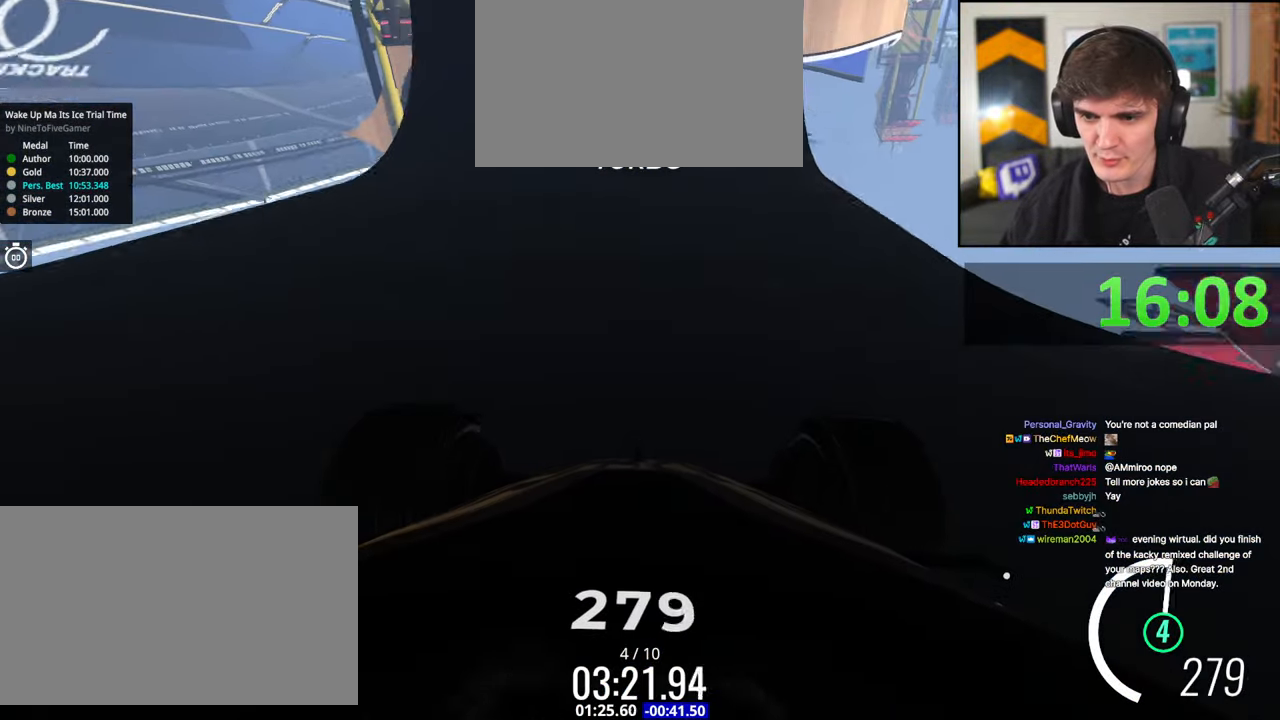
{"keys": ["up"], "events": [[200, "right", "down"], [250, "right", "up"]]}
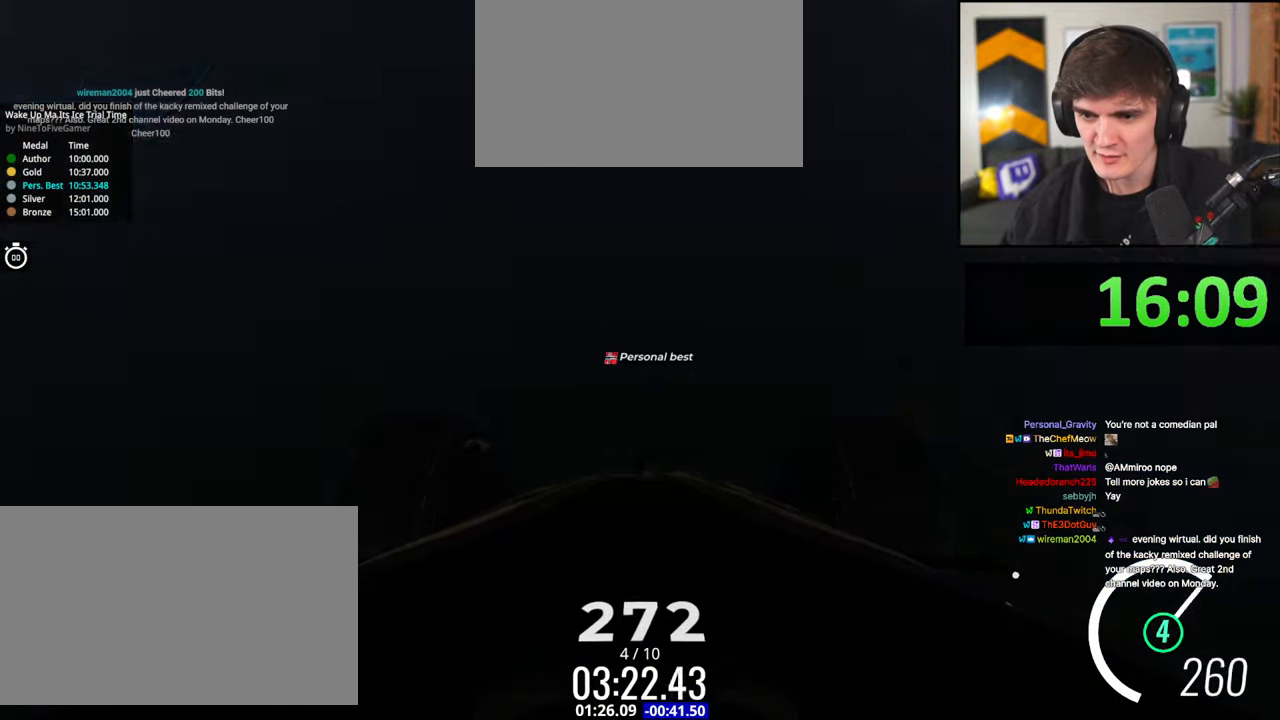
{"keys": ["up"], "events": [[67, "left", "down"], [117, "left", "up"]]}
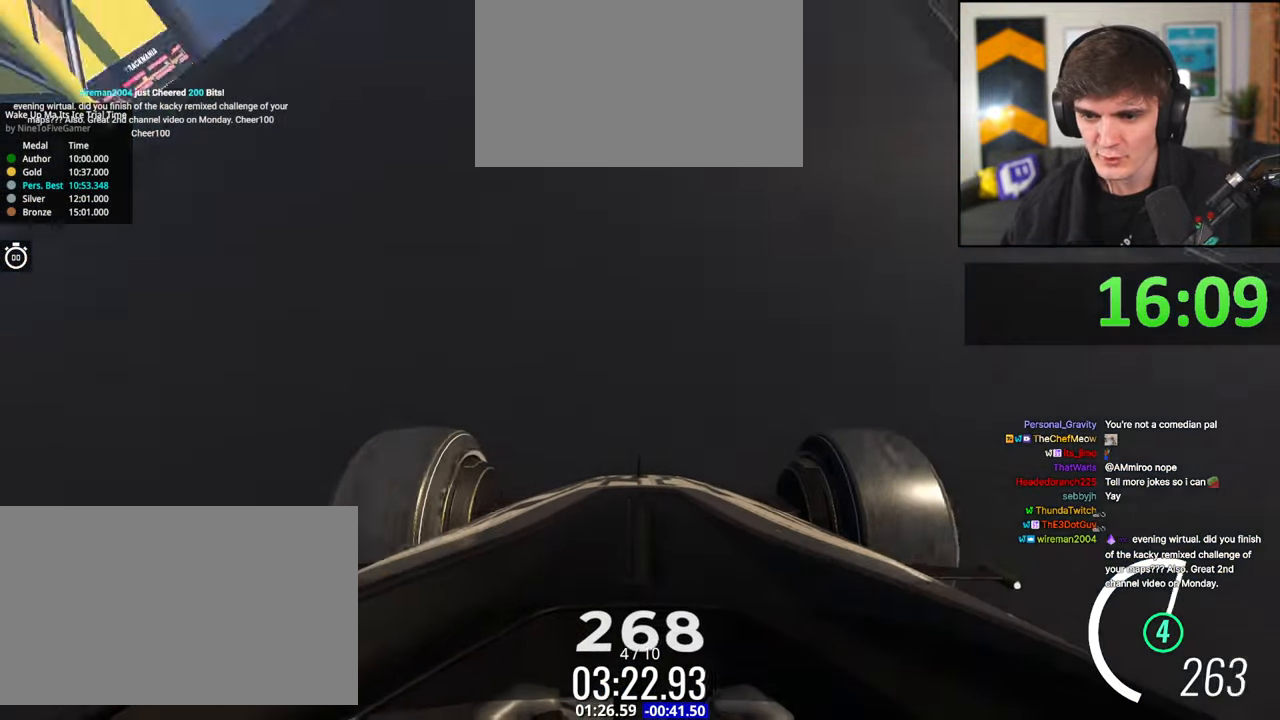
{"keys": ["up"], "events": []}
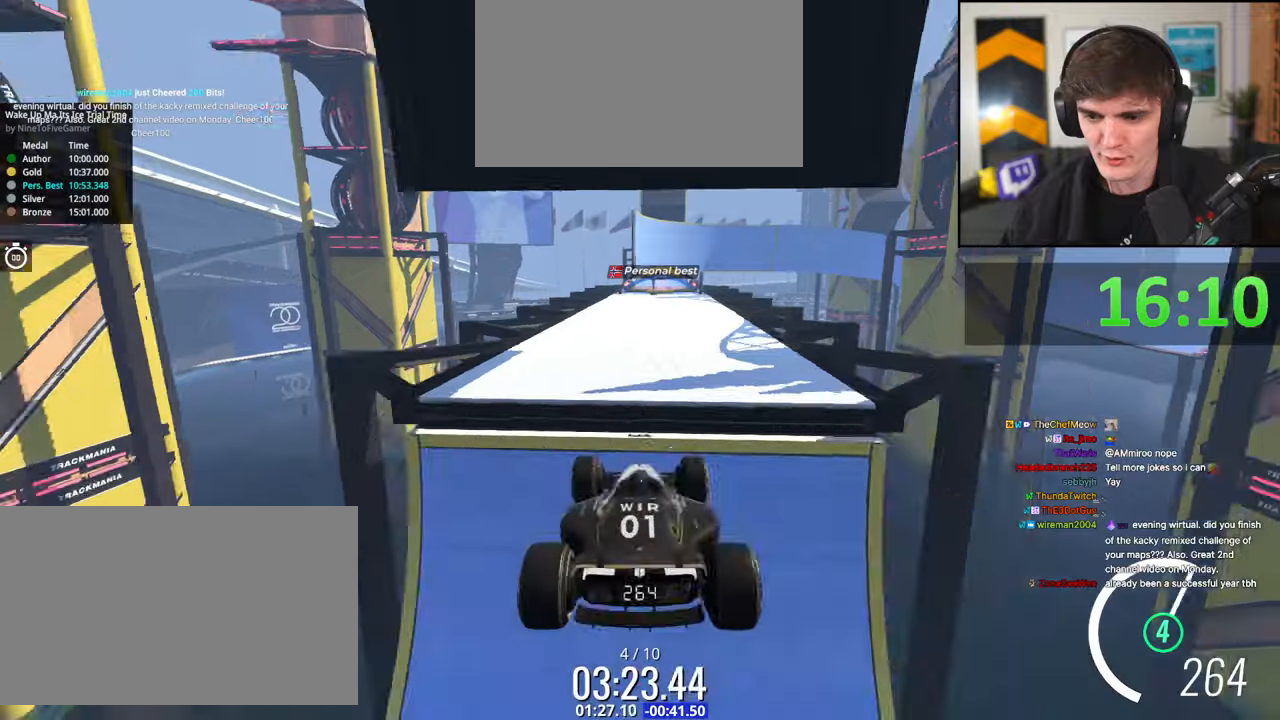
{"keys": ["right", "up"], "events": [[484, "right", "down"]]}
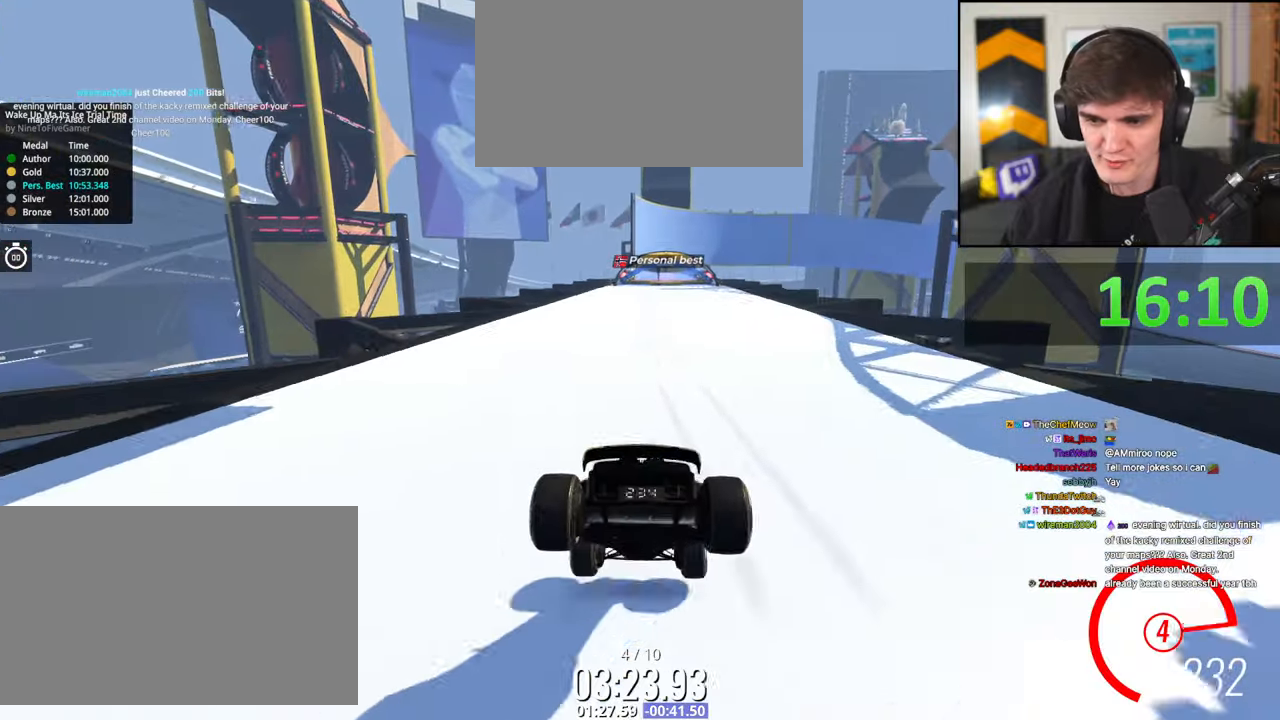
{"keys": ["up"], "events": [[67, "right", "up"]]}
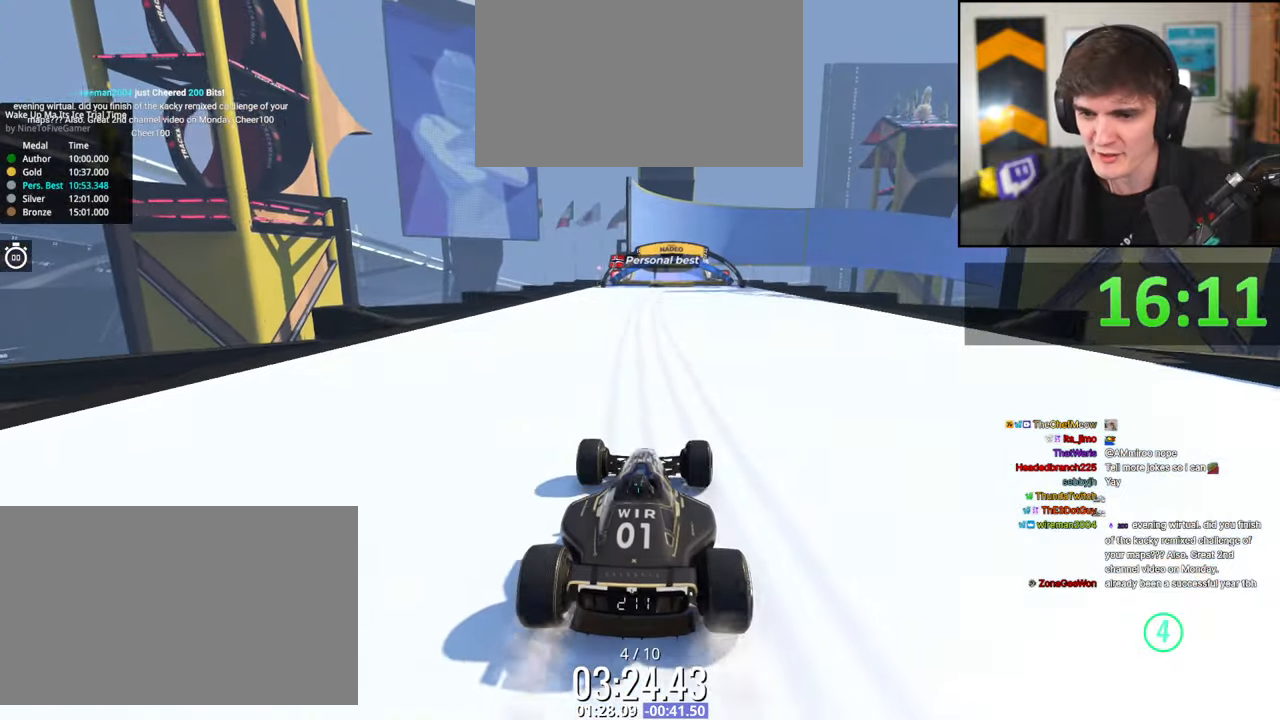
{"keys": ["right", "up"], "events": [[84, "left", "down"], [234, "left", "up"], [417, "right", "down"]]}
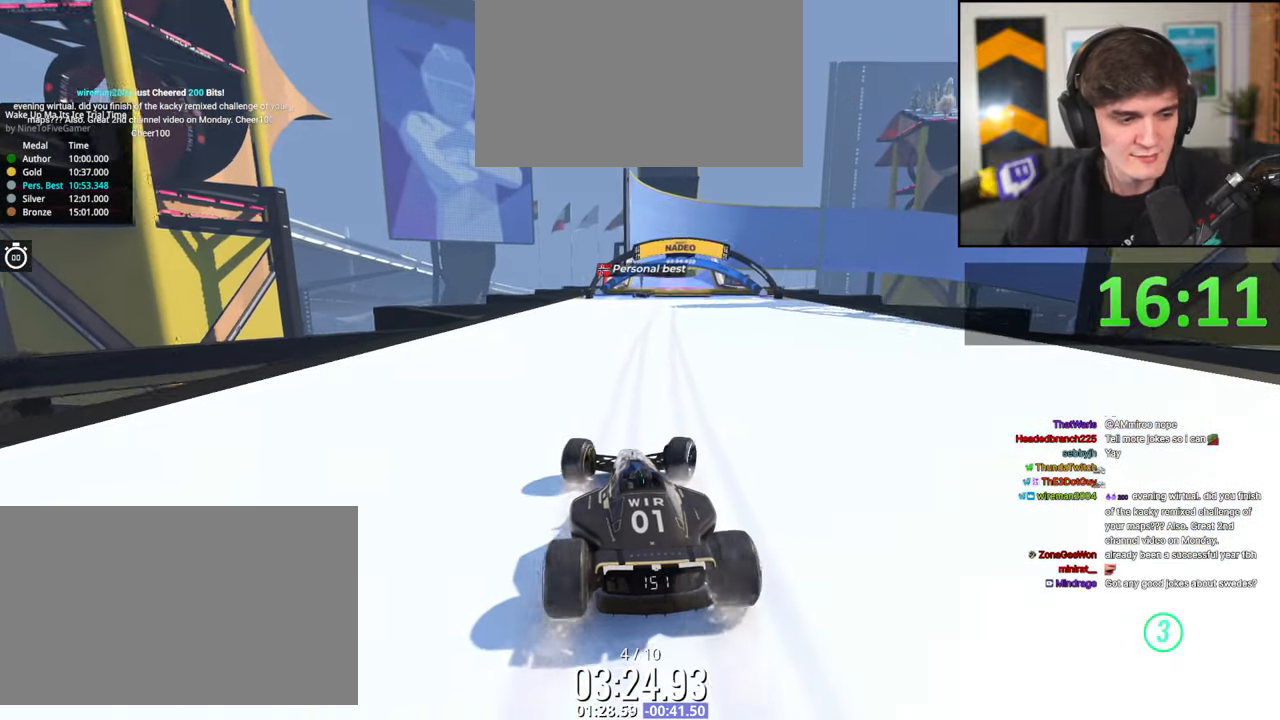
{"keys": ["up"], "events": [[17, "right", "up"], [334, "right", "down"], [434, "right", "up"]]}
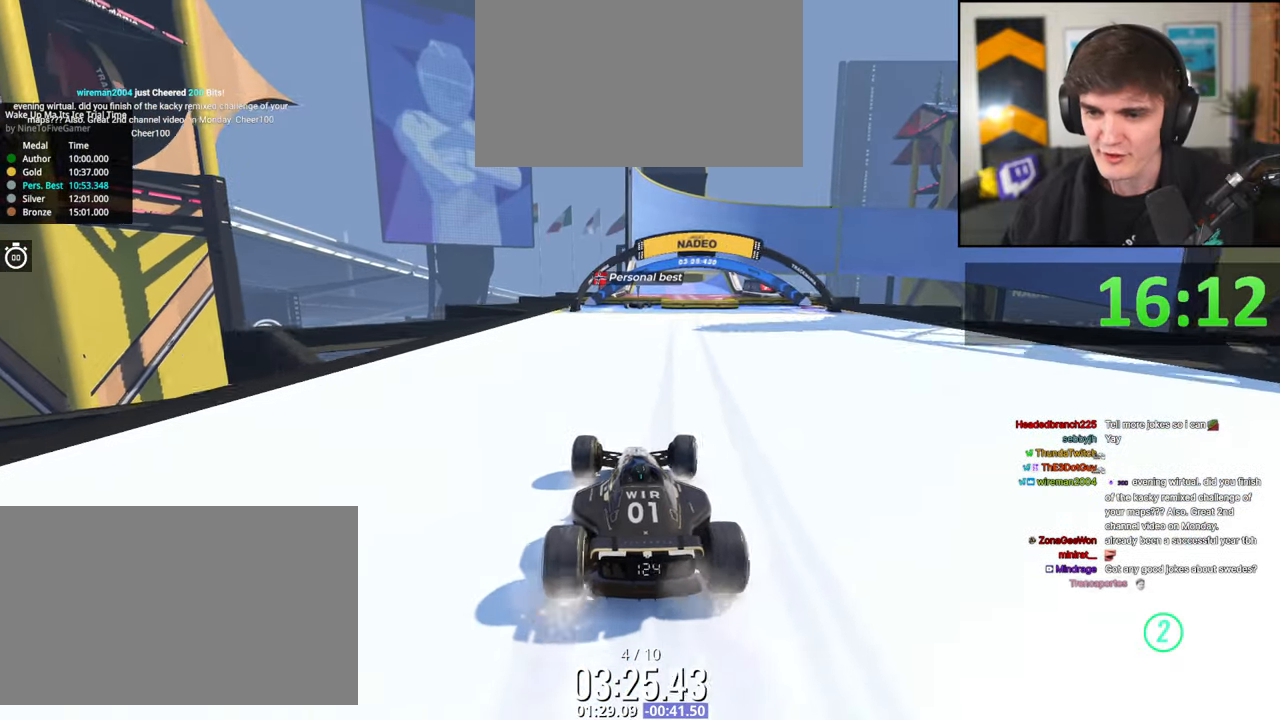
{"keys": ["up"], "events": [[350, "left", "down"], [400, "left", "up"]]}
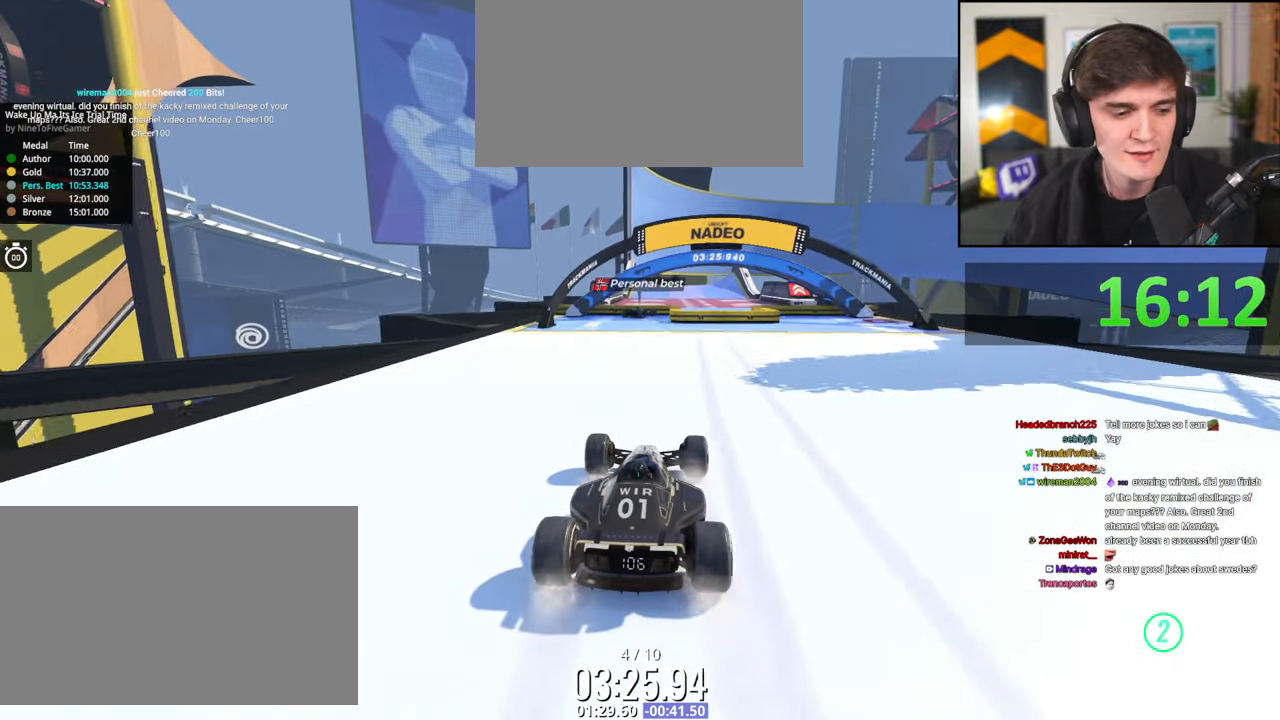
{"keys": ["up"], "events": [[134, "left", "down"], [234, "left", "up"], [367, "right", "down"], [467, "right", "up"]]}
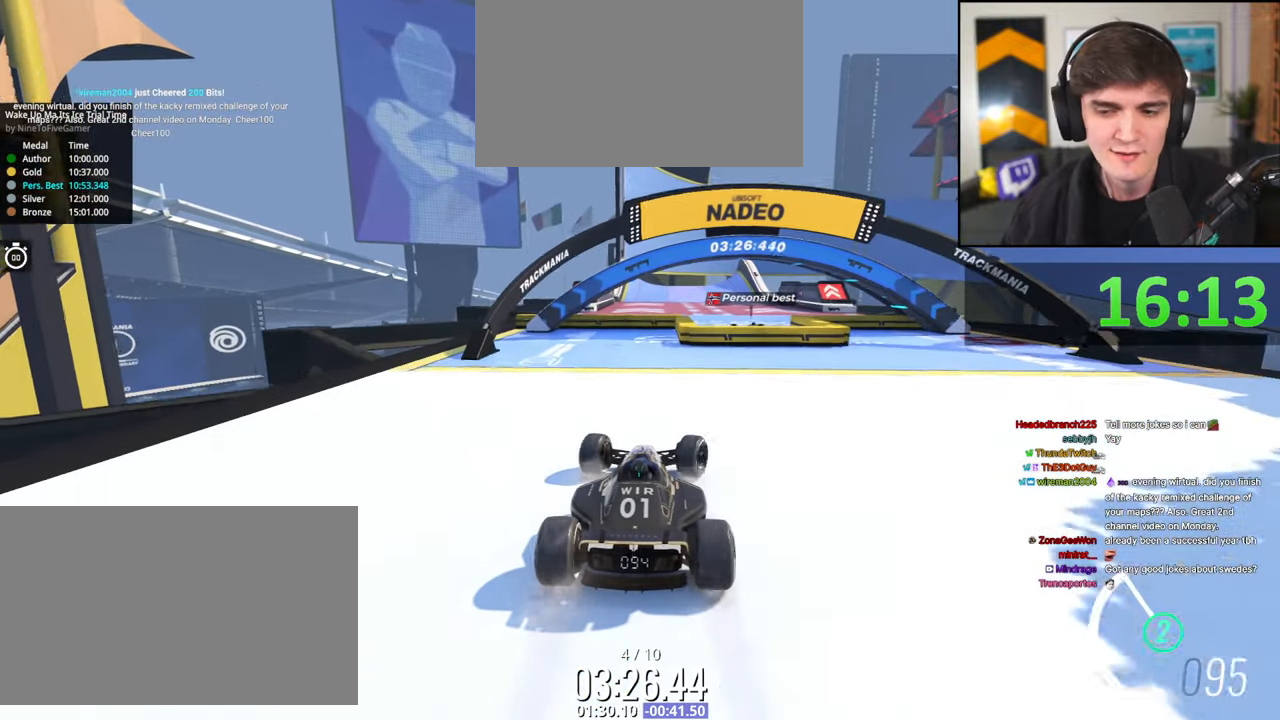
{"keys": ["up"], "events": [[250, "left", "down"], [334, "left", "up"]]}
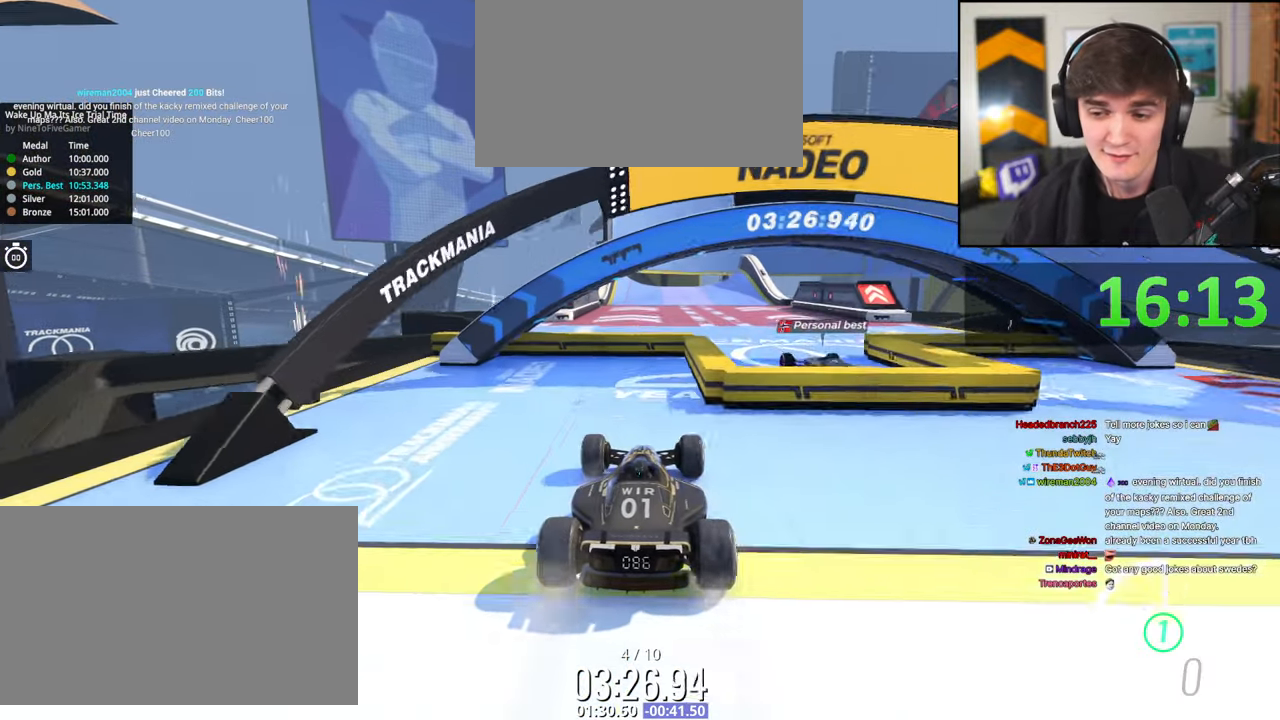
{"keys": ["up"], "events": []}
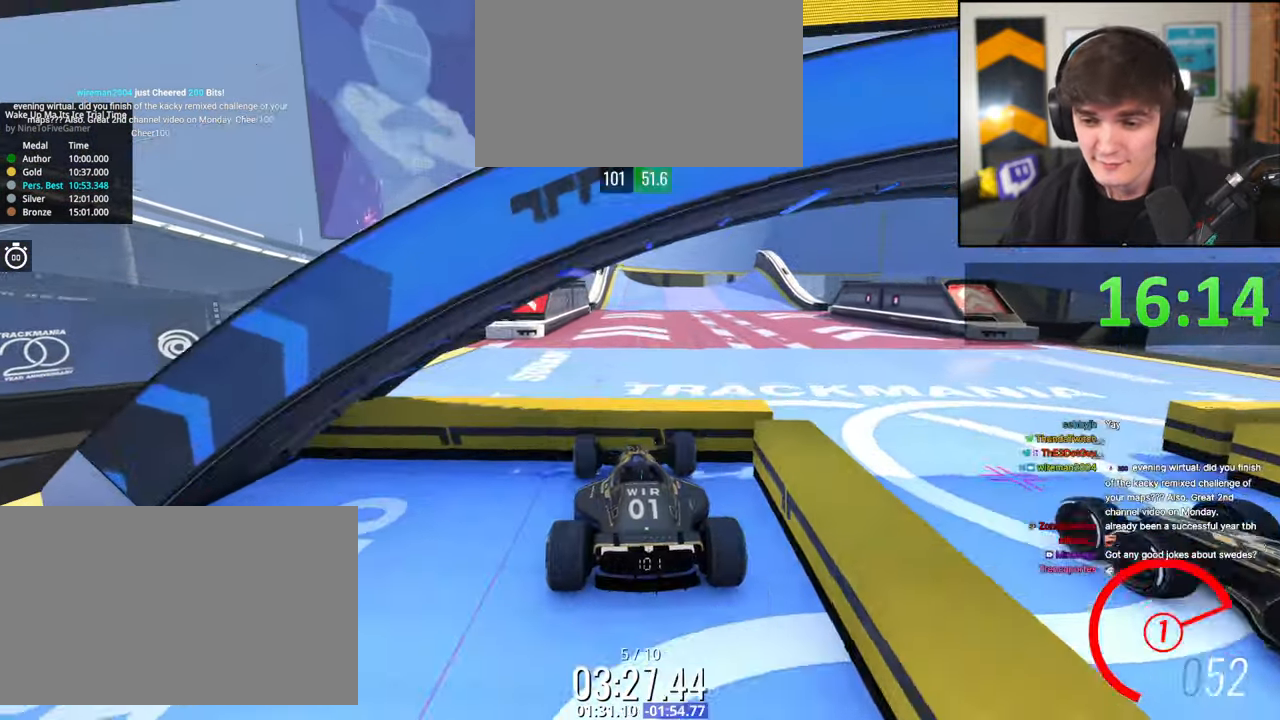
{"keys": ["up"], "events": []}
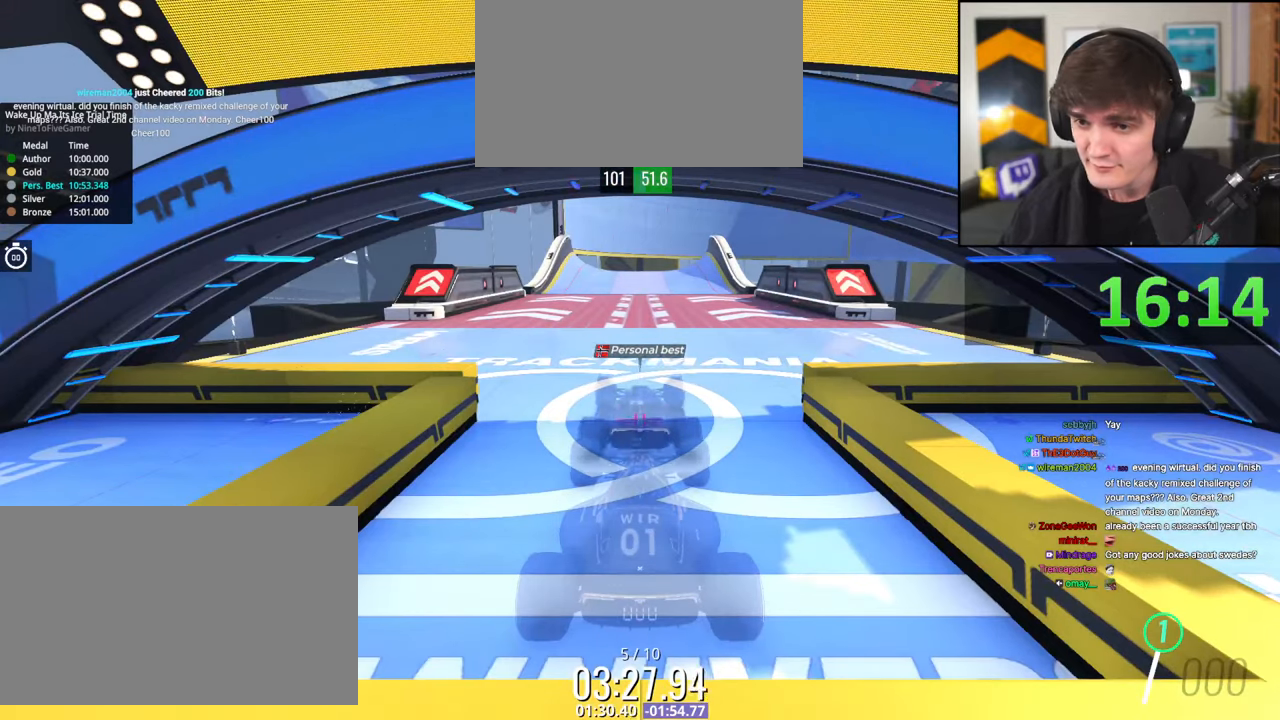
{"keys": ["up"], "events": []}
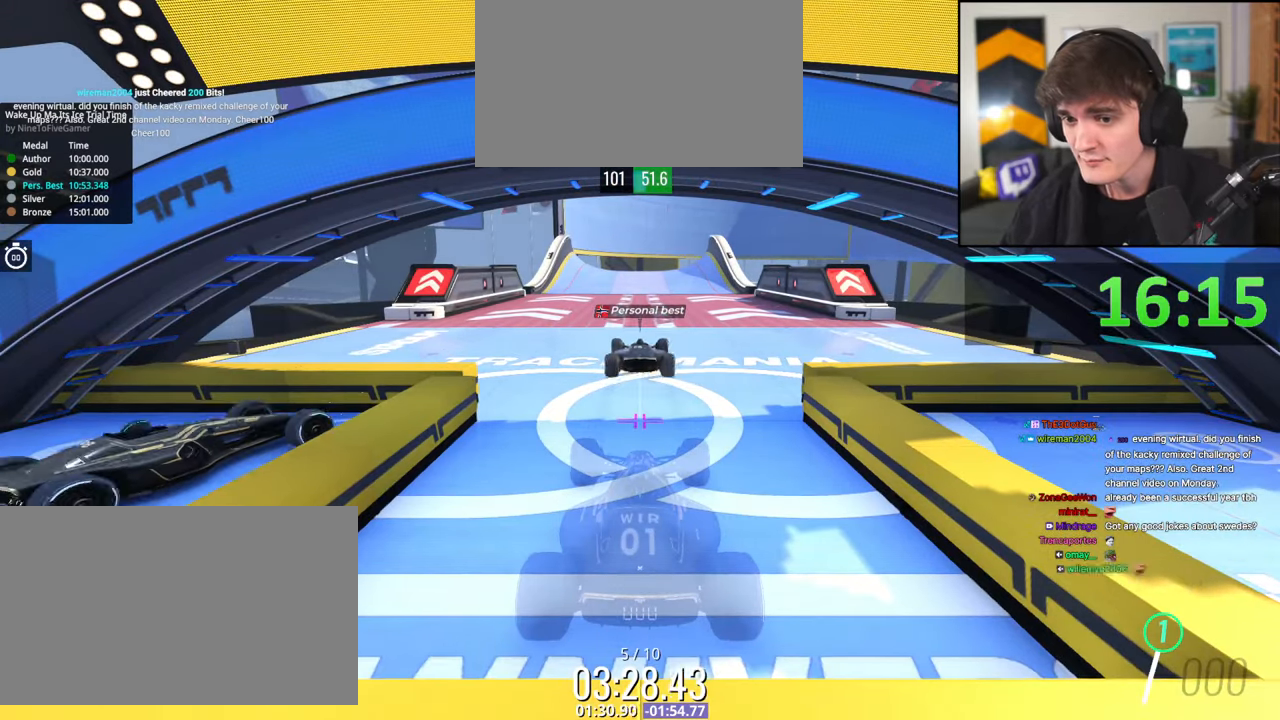
{"keys": ["up"], "events": []}
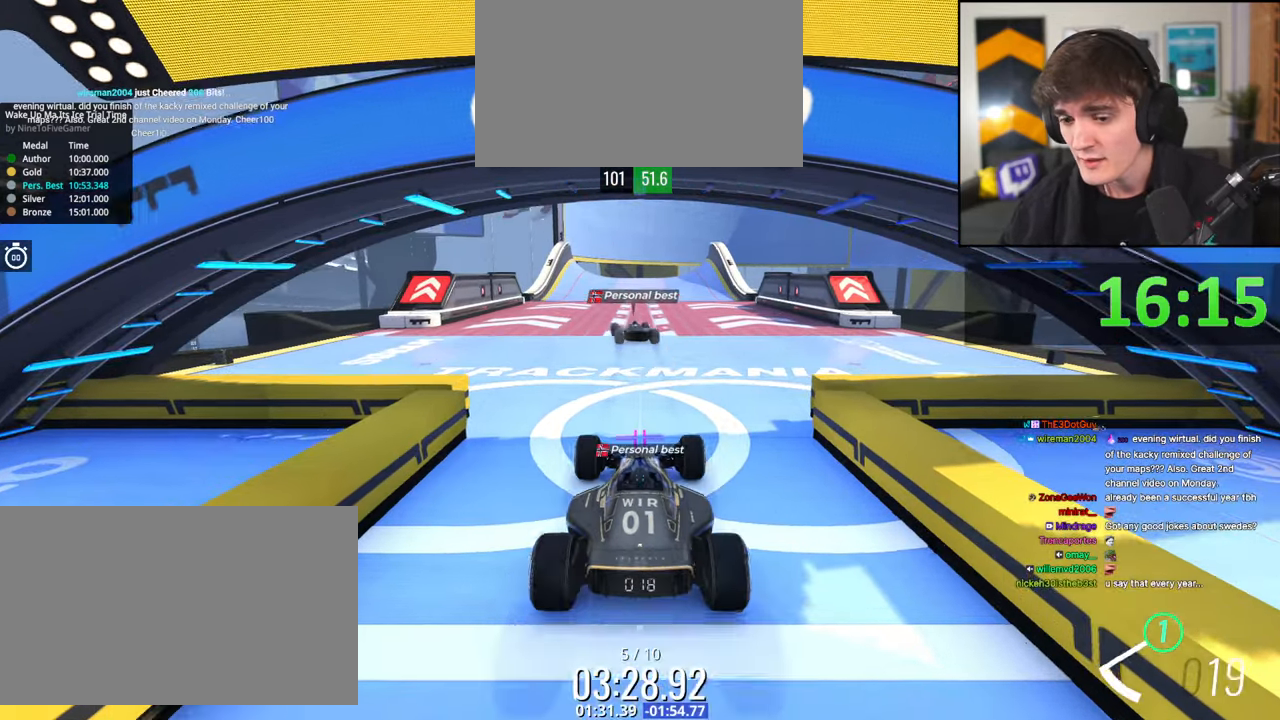
{"keys": ["up"], "events": [[284, "left", "down"], [317, "left", "up"]]}
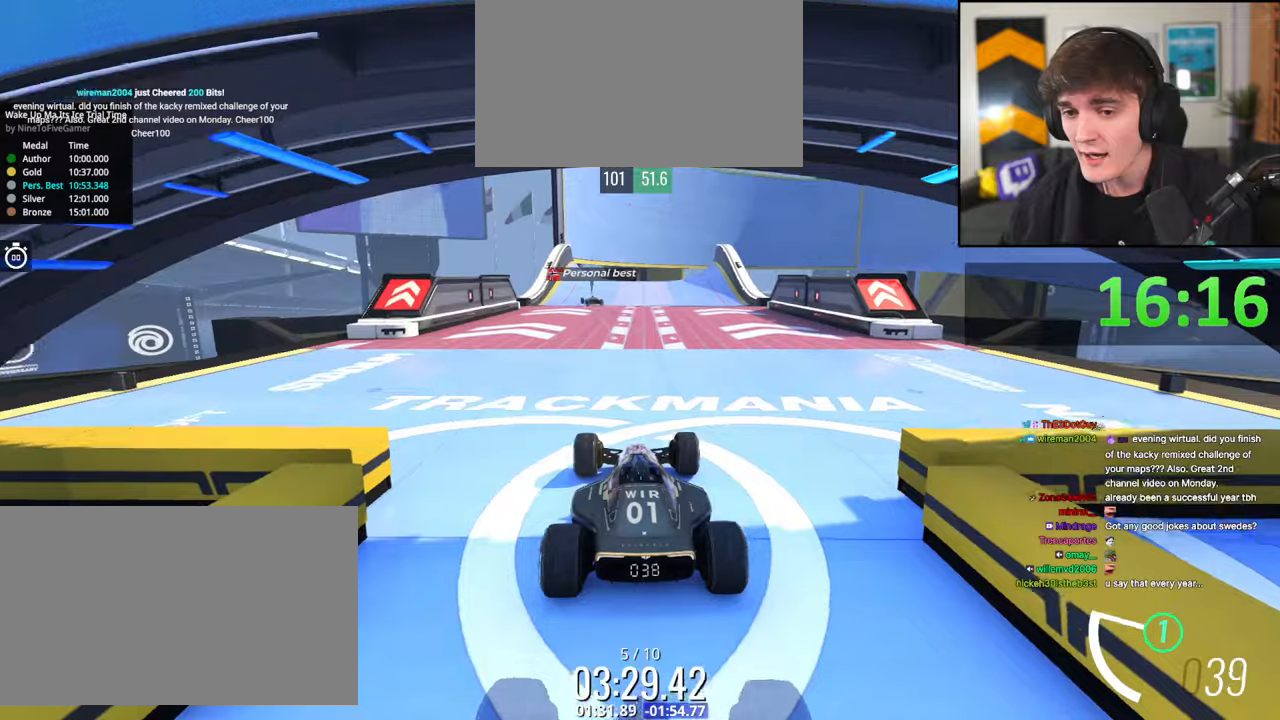
{"keys": ["up"], "events": []}
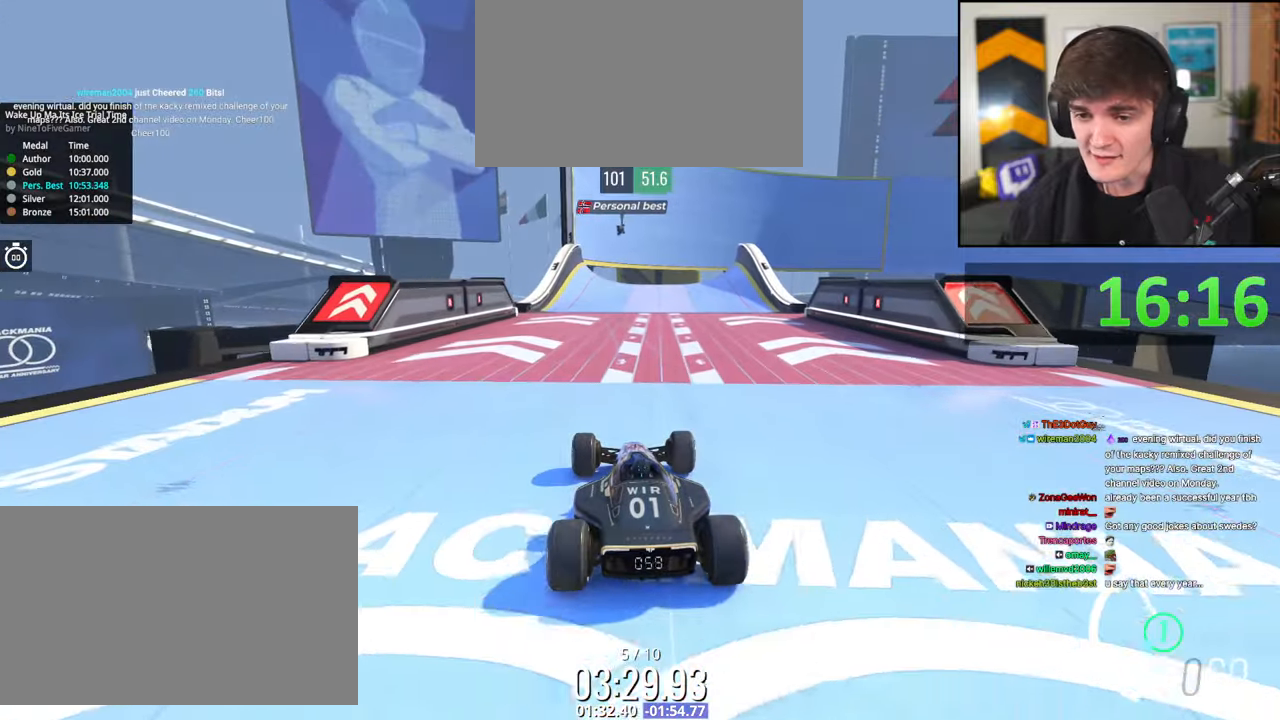
{"keys": ["up"], "events": [[34, "left", "down"], [67, "left", "up"], [367, "right", "down"], [450, "right", "up"]]}
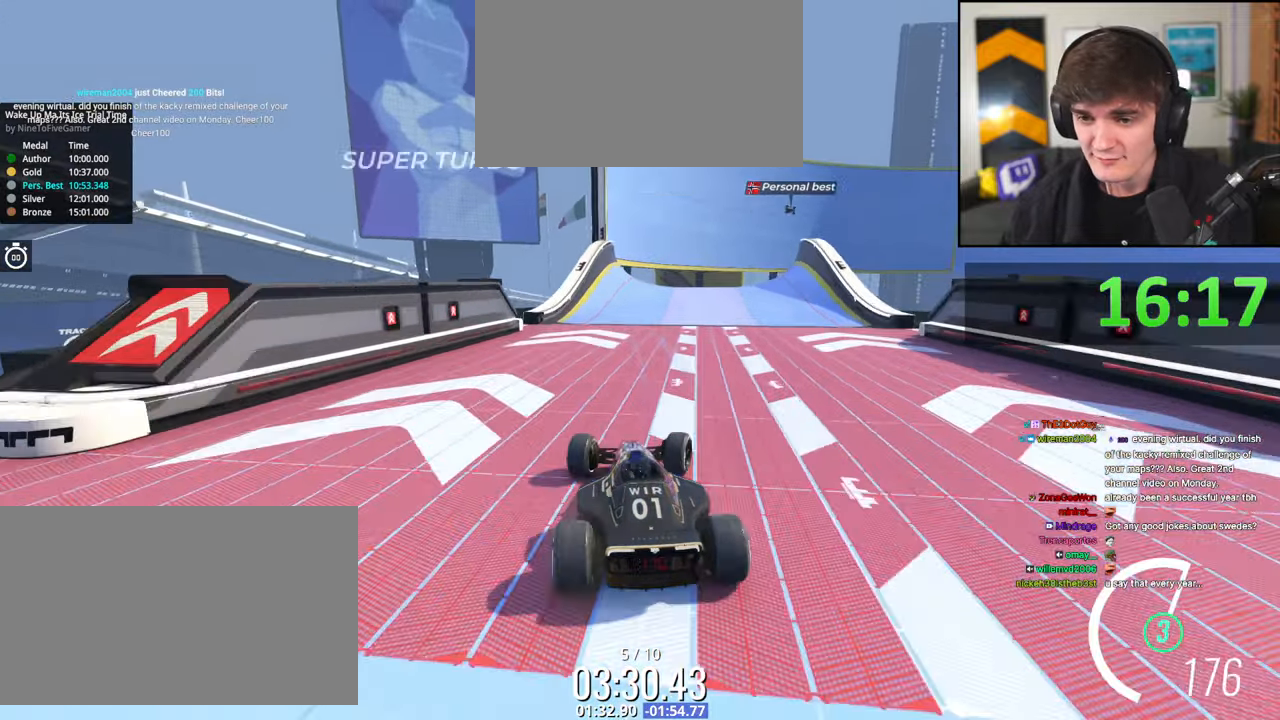
{"keys": ["left", "up"], "events": [[84, "right", "down"], [234, "right", "up"], [284, "left", "down"]]}
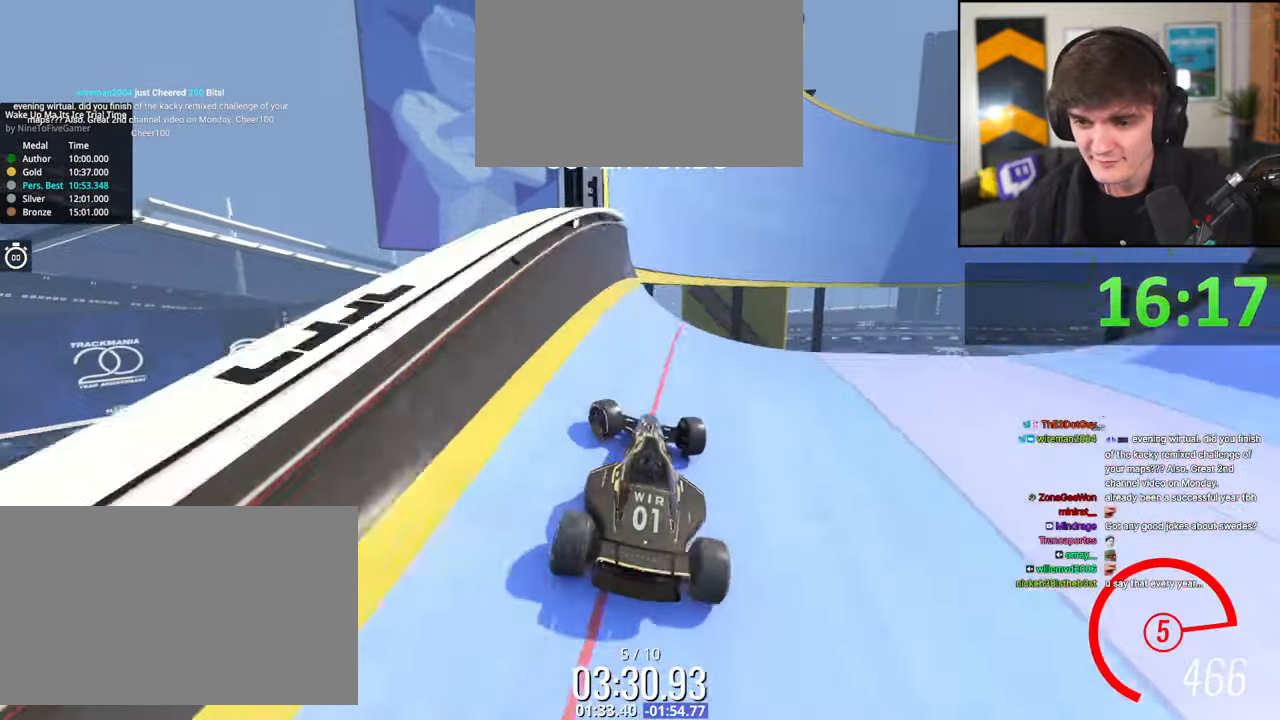
{"keys": ["left", "up"], "events": []}
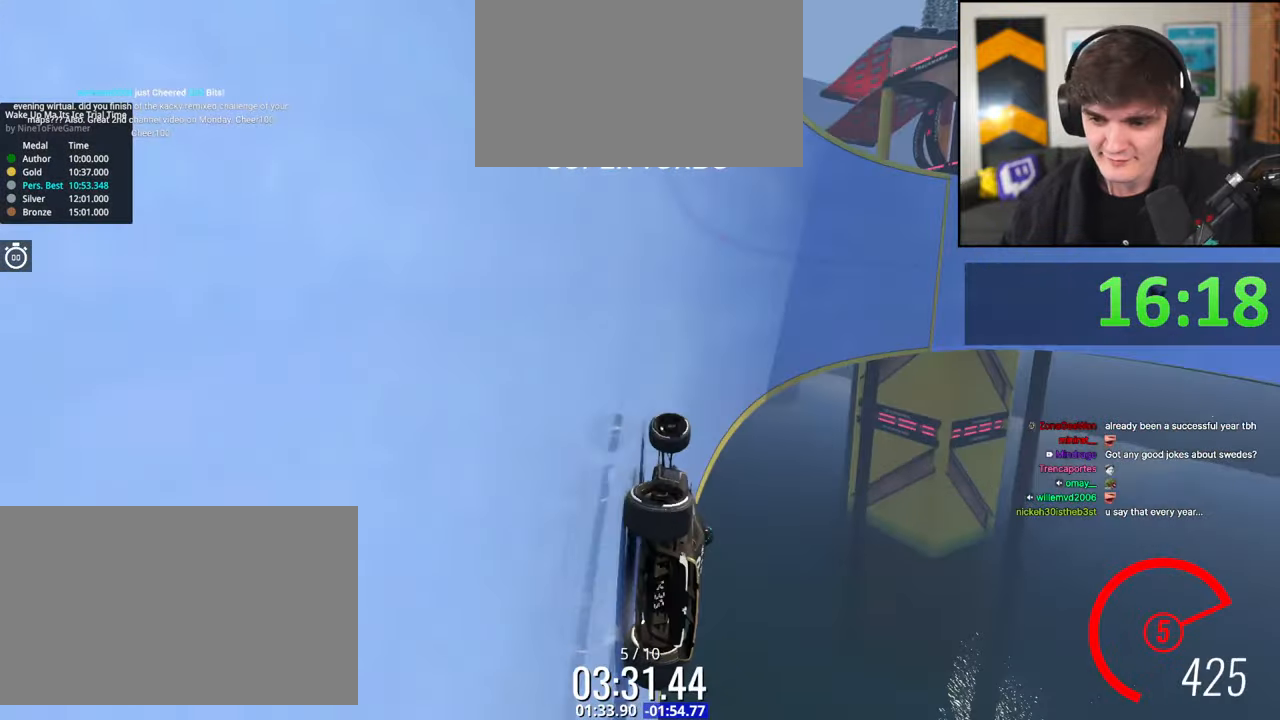
{"keys": ["left", "up"], "events": [[117, "left", "up"], [167, "left", "down"]]}
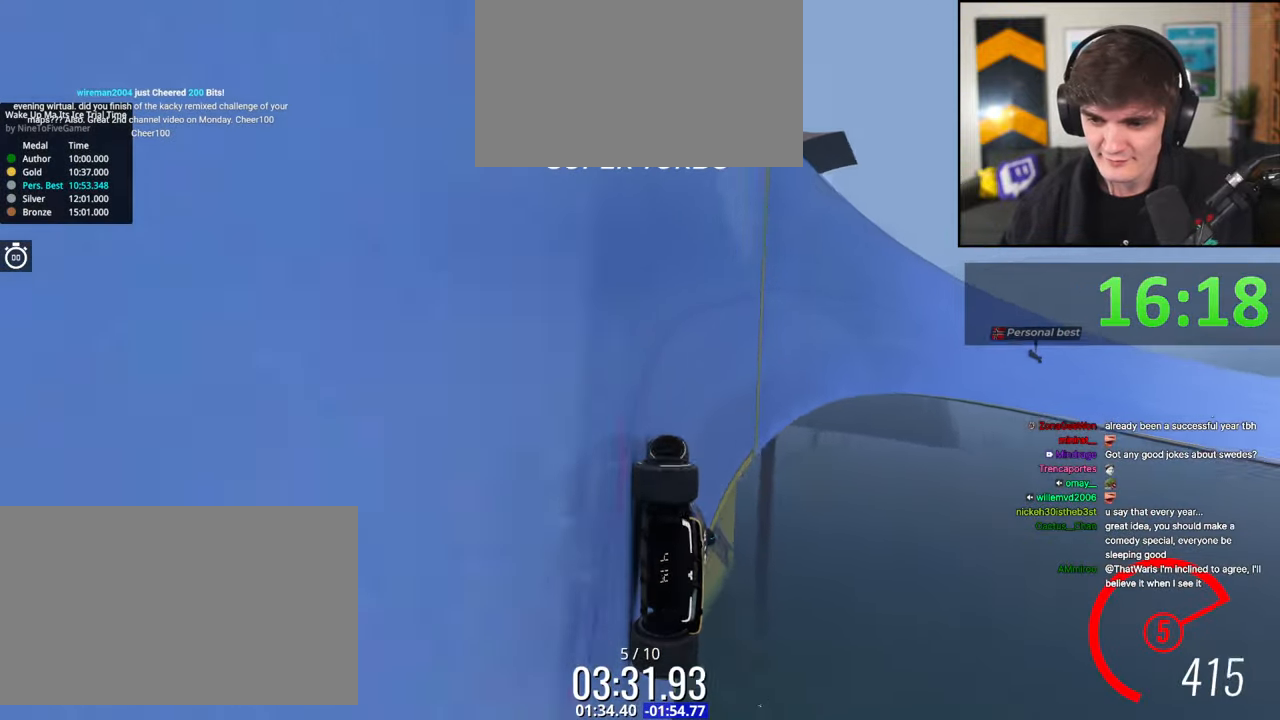
{"keys": [], "events": [[34, "left", "up"], [34, "up", "up"], [184, "right", "down"], [417, "right", "up"]]}
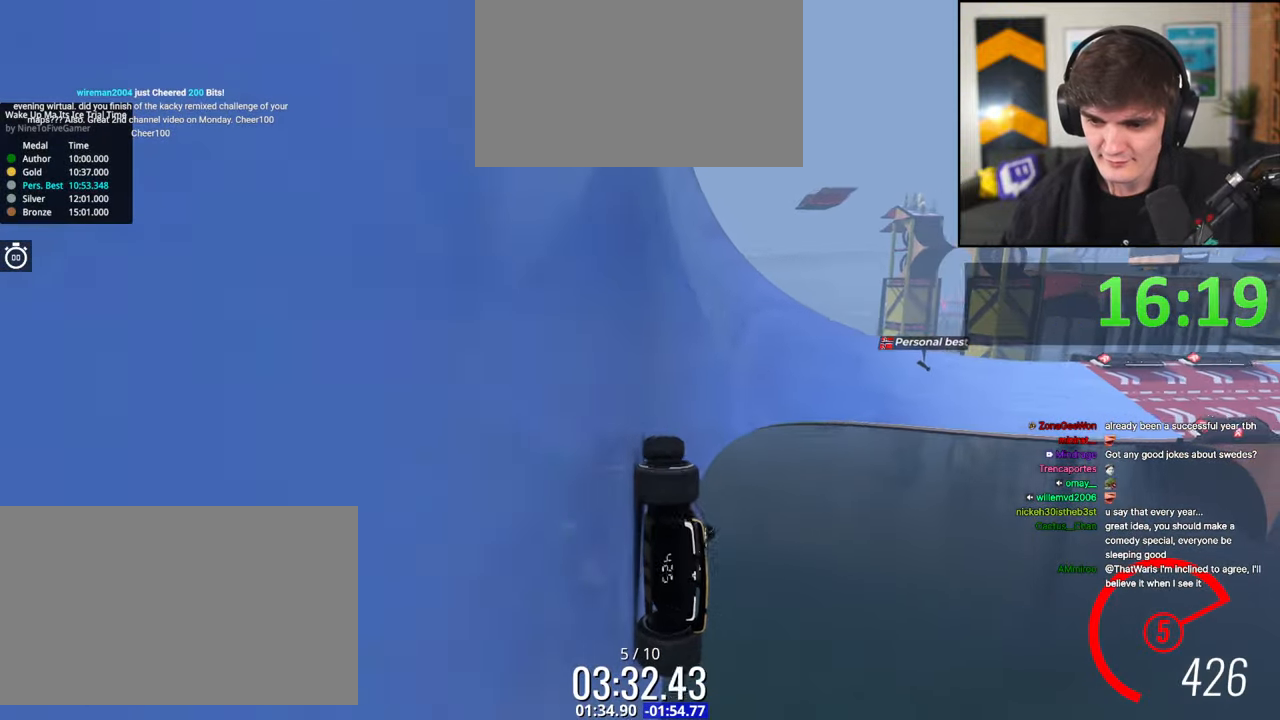
{"keys": ["brake", "right"], "events": [[17, "left", "down"], [50, "up", "down"], [200, "left", "up"], [250, "left", "down"], [284, "up", "up"], [334, "left", "up"], [384, "right", "down"], [484, "brake", "down"]]}
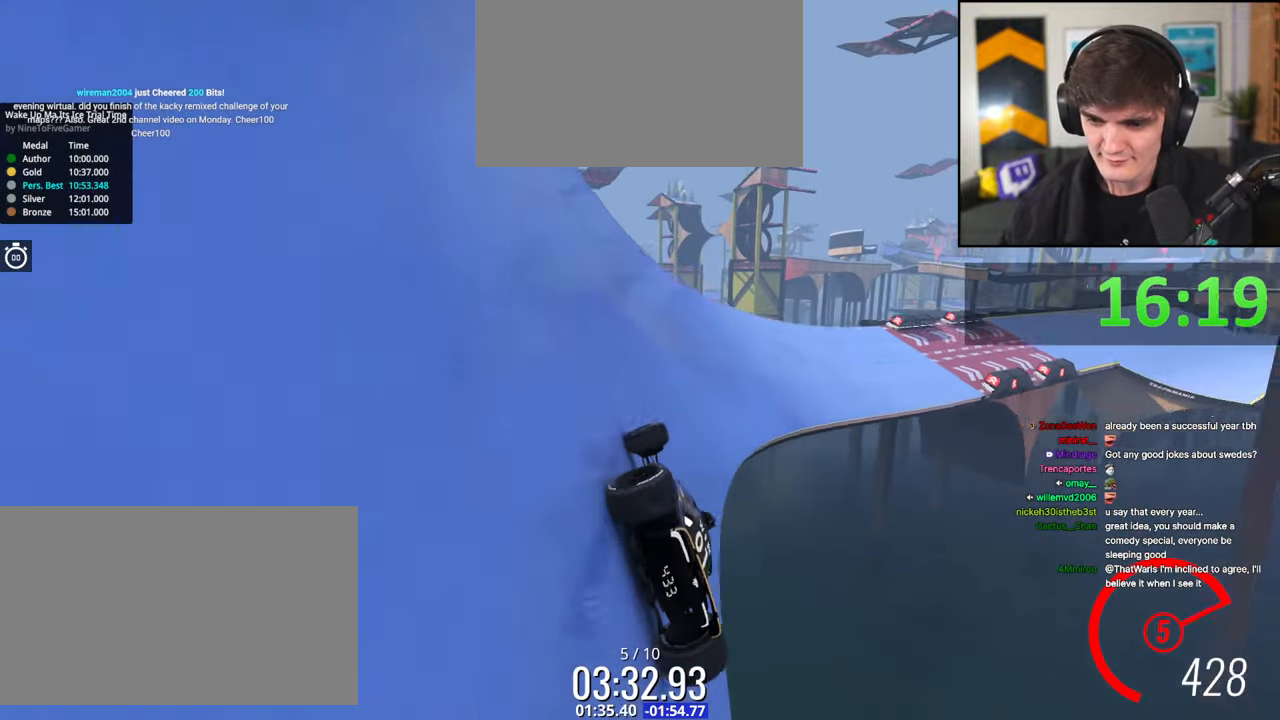
{"keys": ["brake", "right", "up"], "events": [[167, "up", "down"]]}
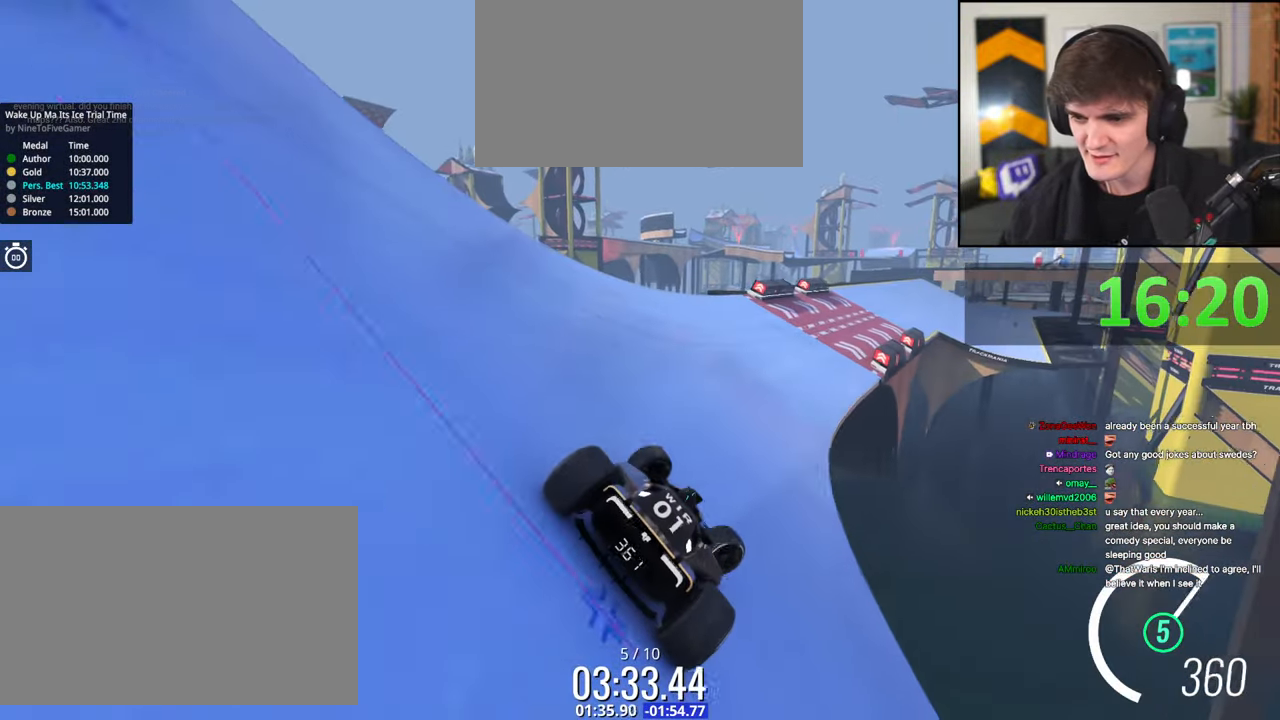
{"keys": ["left"], "events": [[50, "right", "up"], [84, "brake", "up"], [84, "left", "down"], [84, "up", "up"]]}
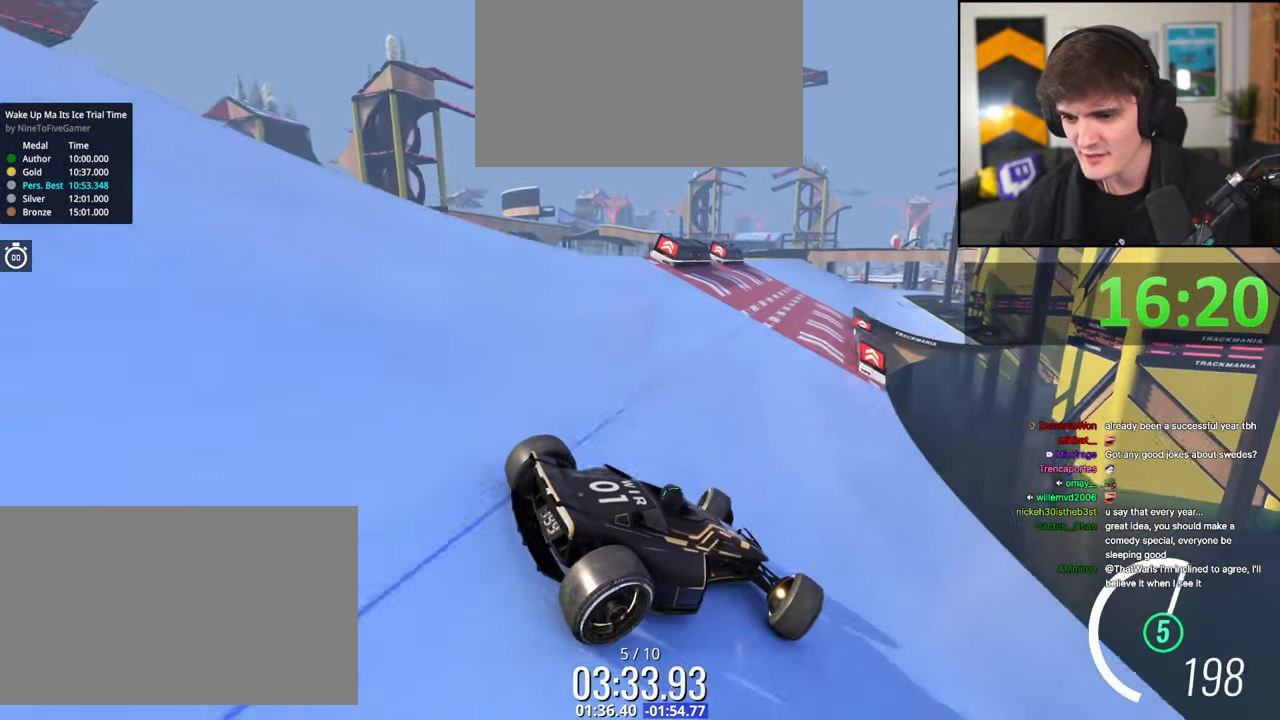
{"keys": ["up"], "events": [[284, "up", "down"], [384, "left", "up"]]}
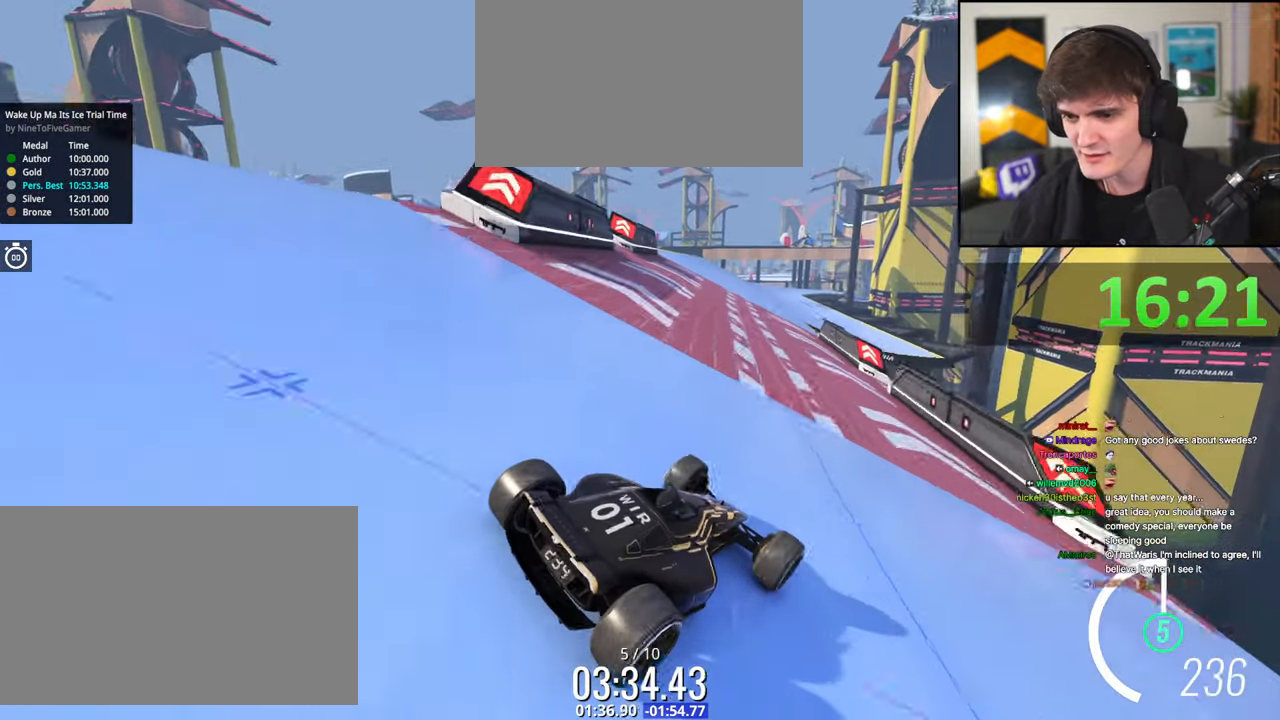
{"keys": ["left", "up"], "events": [[400, "left", "down"]]}
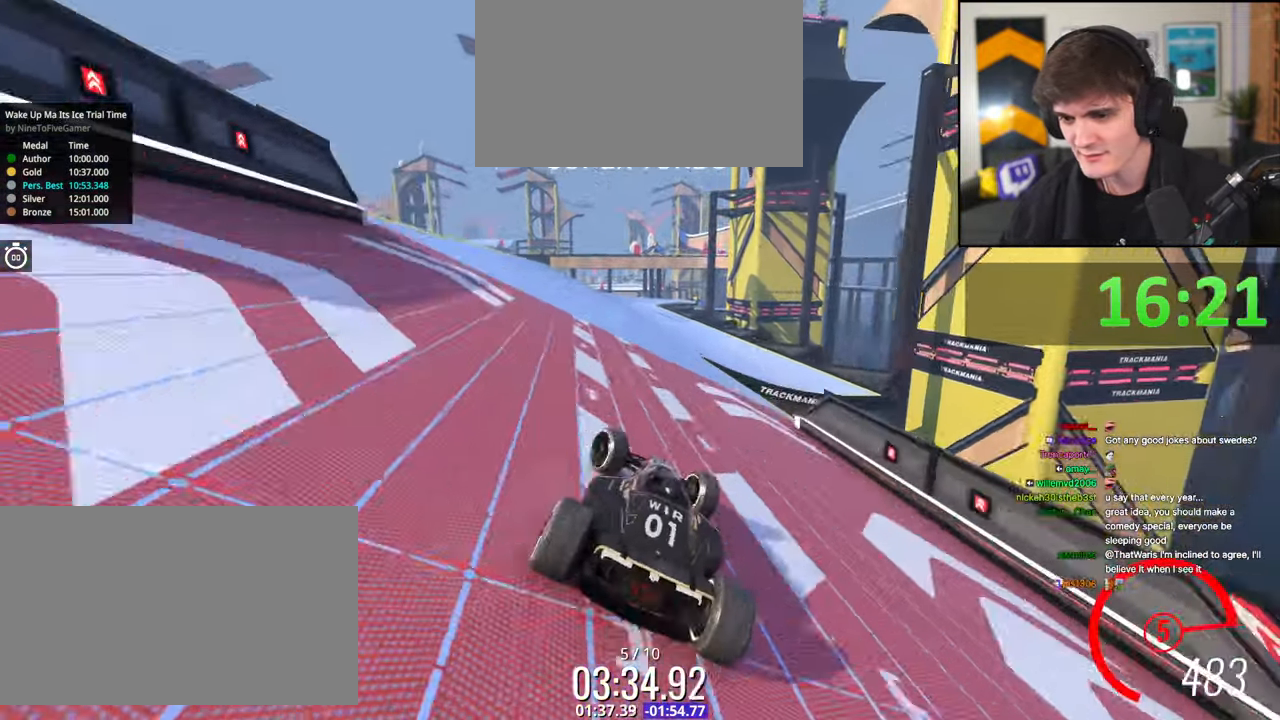
{"keys": ["right", "up"], "events": [[234, "left", "up"], [284, "right", "down"]]}